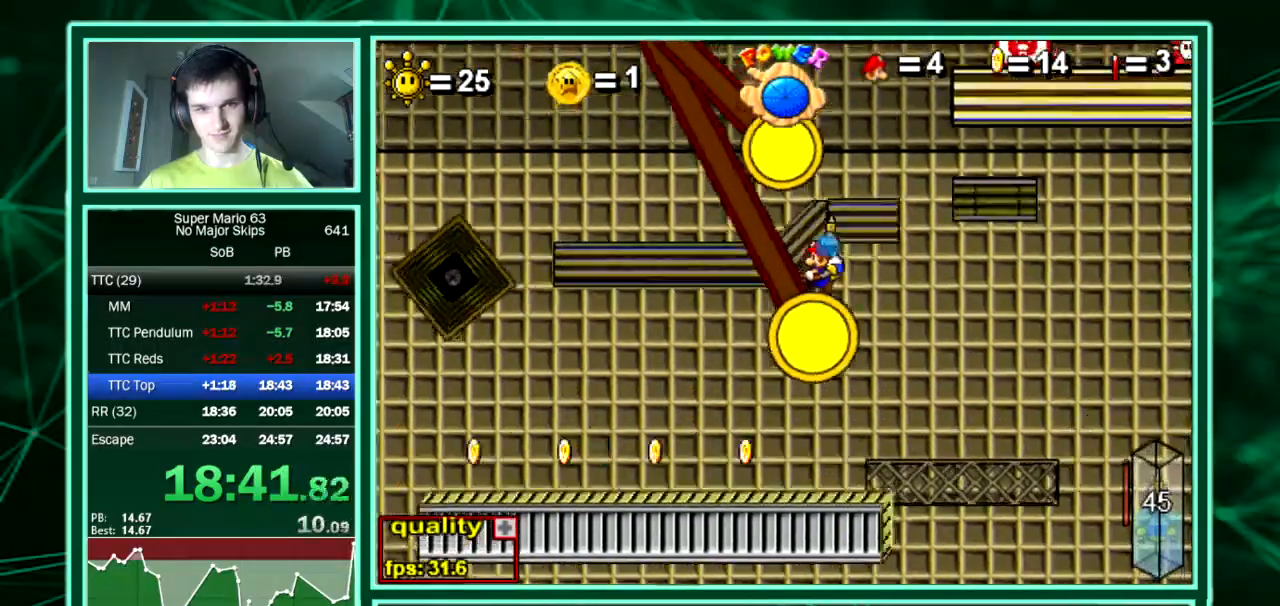
Gameplay with keyboard; each line is a JSON object with the keys held at the frame after it. "events" lists presses ("down") and releases ("up") of "down", "equals", "left", "minus", "p", "right", "semicolon", "shift", "up", "x" and "z" between this image and that frame as [ms after this image, input, new state], when the widget could be followed in between. No other keys are recorded. Mouse input is not recorded. Not read: c.
{"keys": ["minus", "up"], "events": [[303, "minus", "down"], [370, "minus", "up"], [370, "up", "down"], [404, "minus", "down"]]}
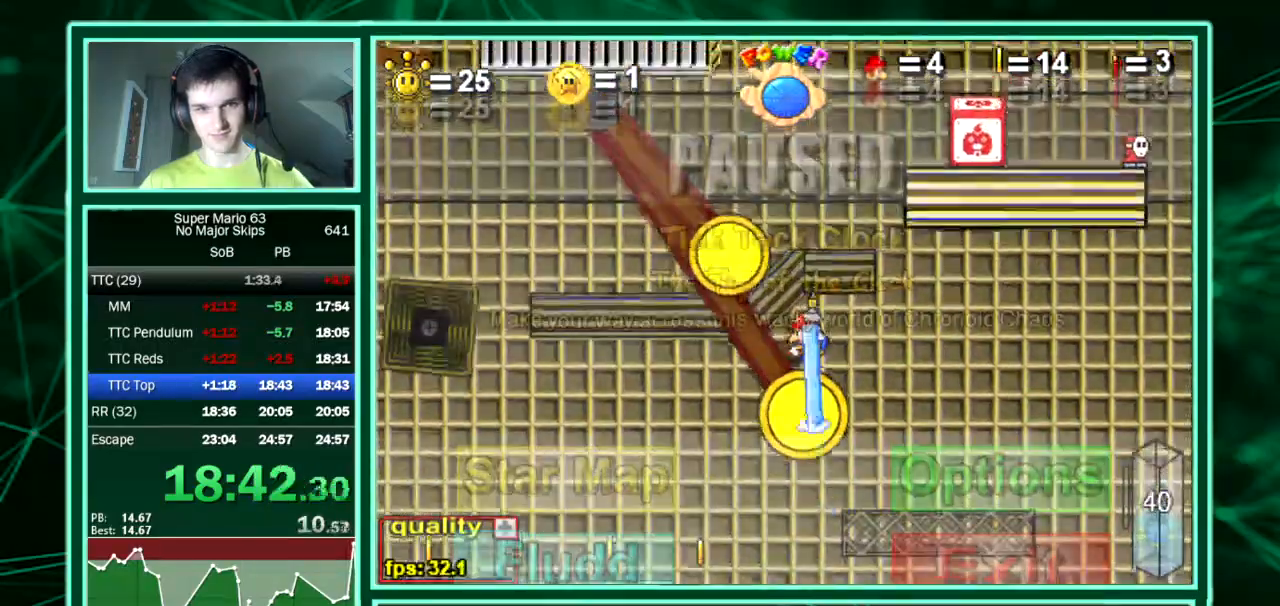
{"keys": ["left", "up"], "events": [[101, "minus", "up"], [370, "left", "down"]]}
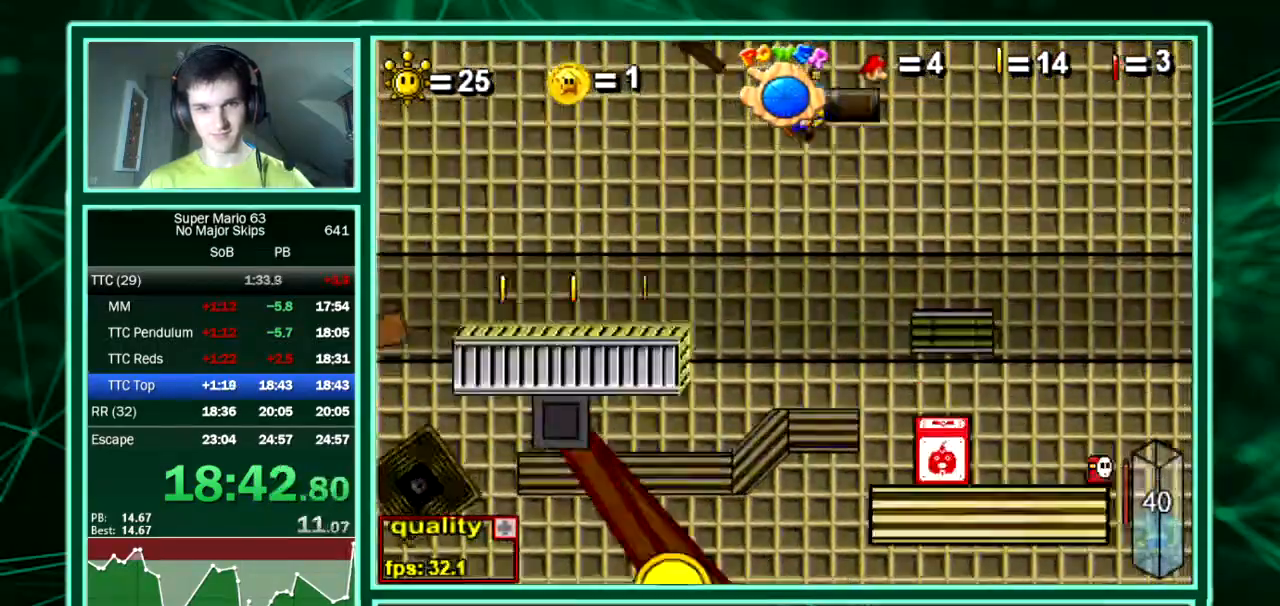
{"keys": ["left", "up"], "events": []}
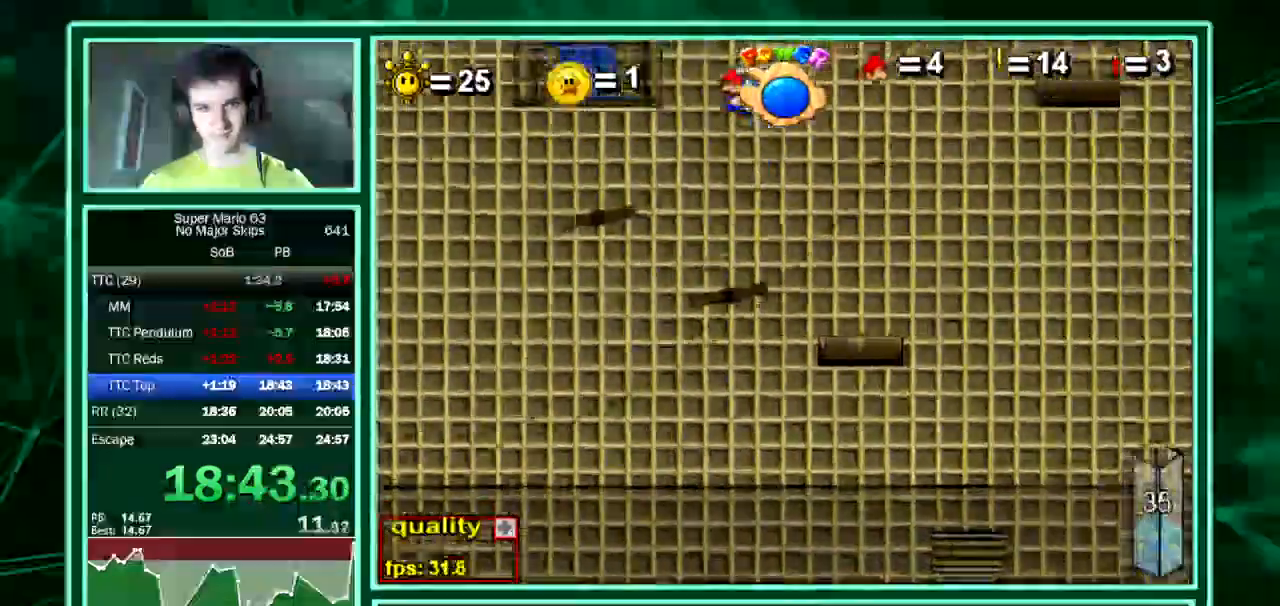
{"keys": ["left"], "events": [[403, "up", "up"]]}
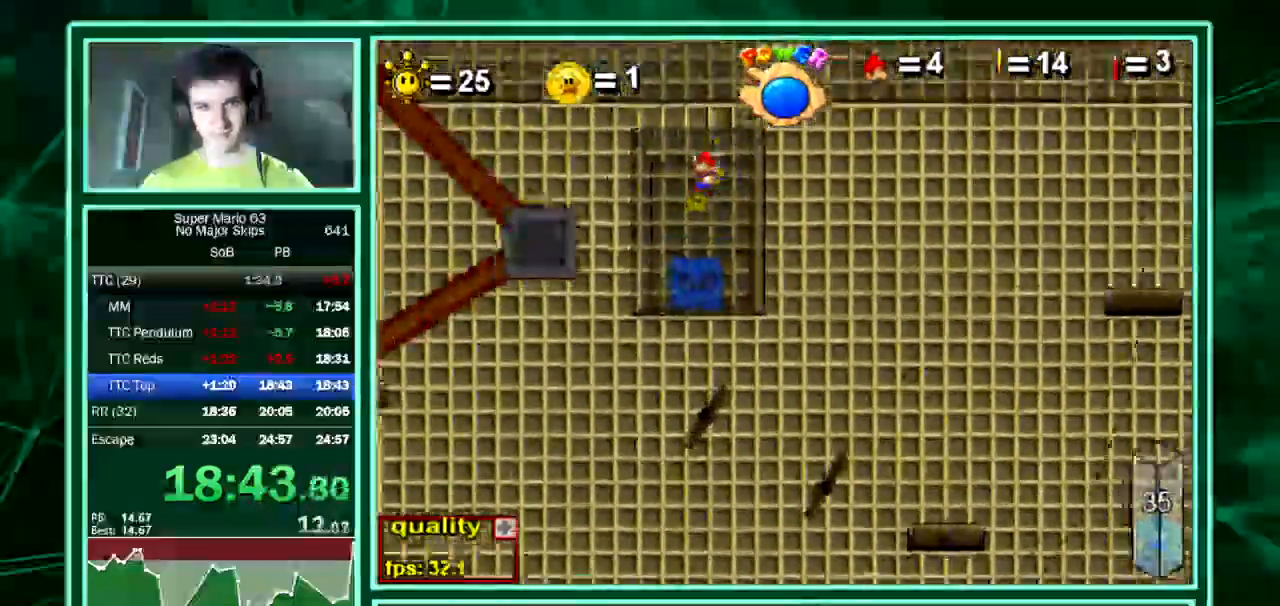
{"keys": ["up"], "events": [[303, "right", "down"], [370, "left", "up"], [504, "right", "up"], [504, "up", "down"]]}
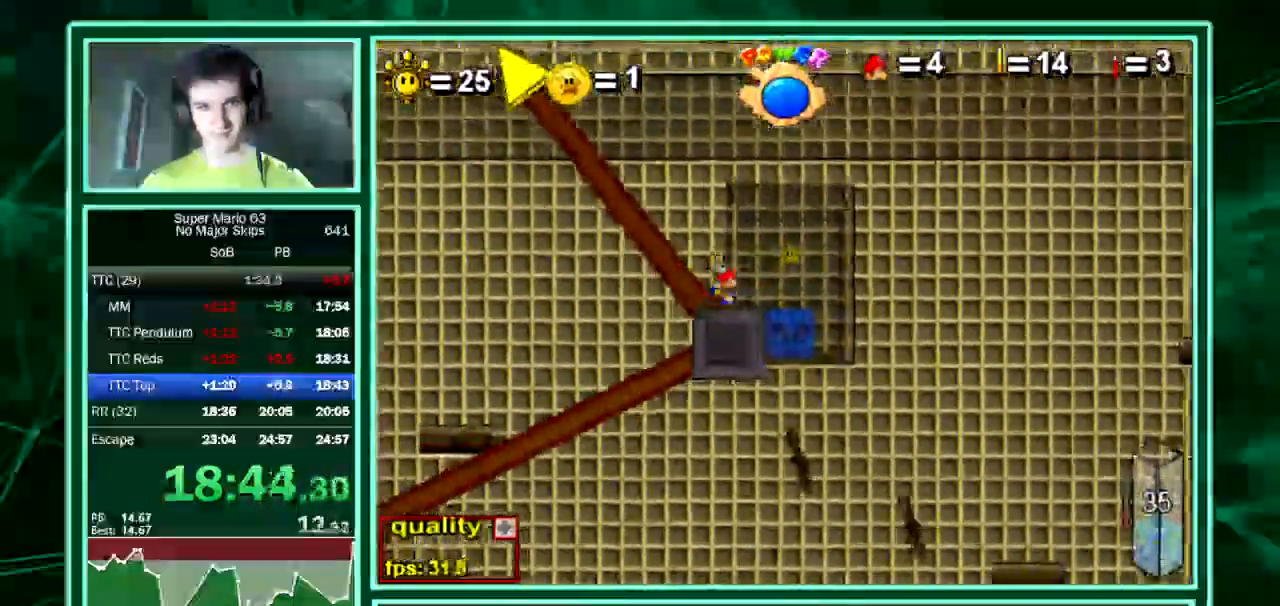
{"keys": ["up"], "events": []}